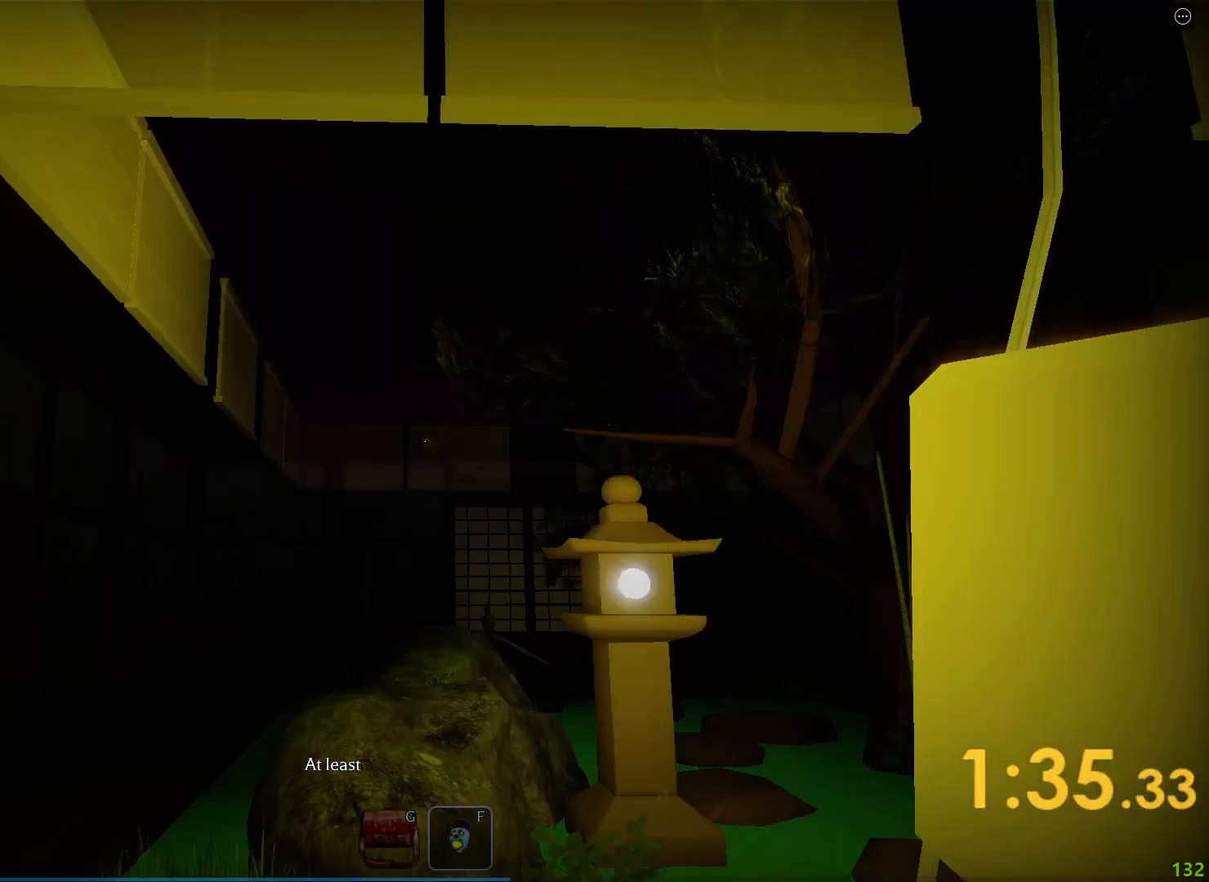
Gameplay with keyboard; each line is a JSON object with the keys held at the frame after it. "events" lists presses ("down") and releases ("up") of "a", "ctrl", "d", "e", "q", "s", "shift", "space" and "w" between this image and that frame as [ms after this image, input, new state], when the widget could be followed in between. No other keys are recorded. Mouse input is not recorded.
{"keys": ["shift", "w"], "events": []}
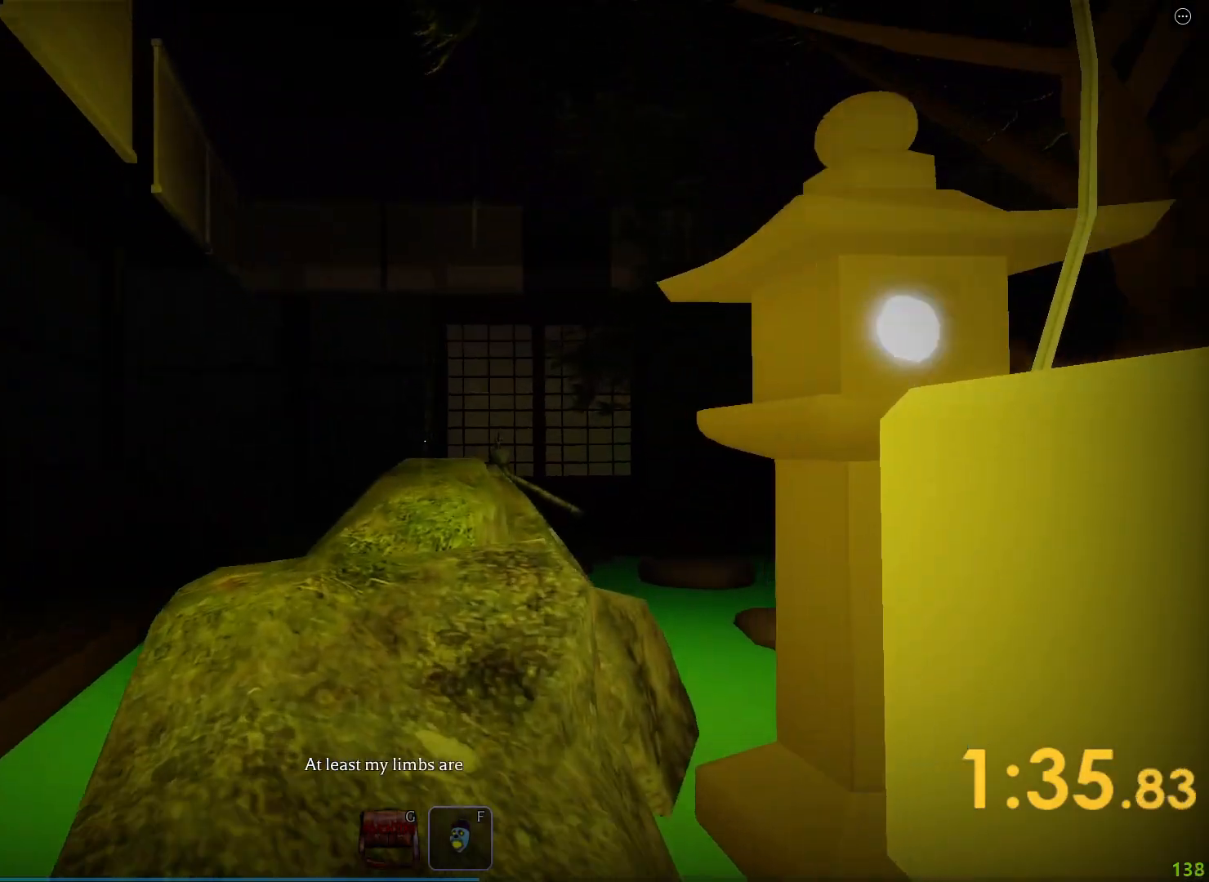
{"keys": ["shift", "w"], "events": []}
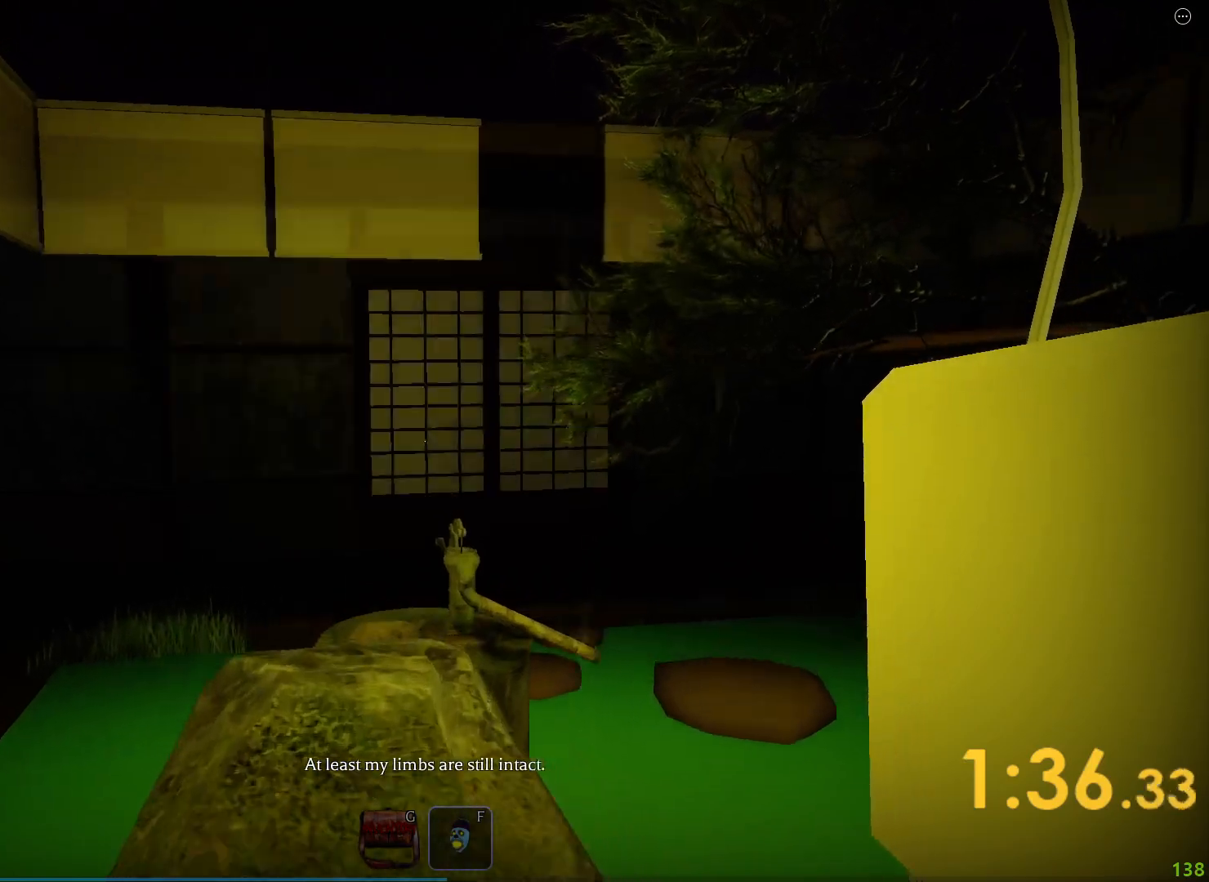
{"keys": ["shift", "w"], "events": []}
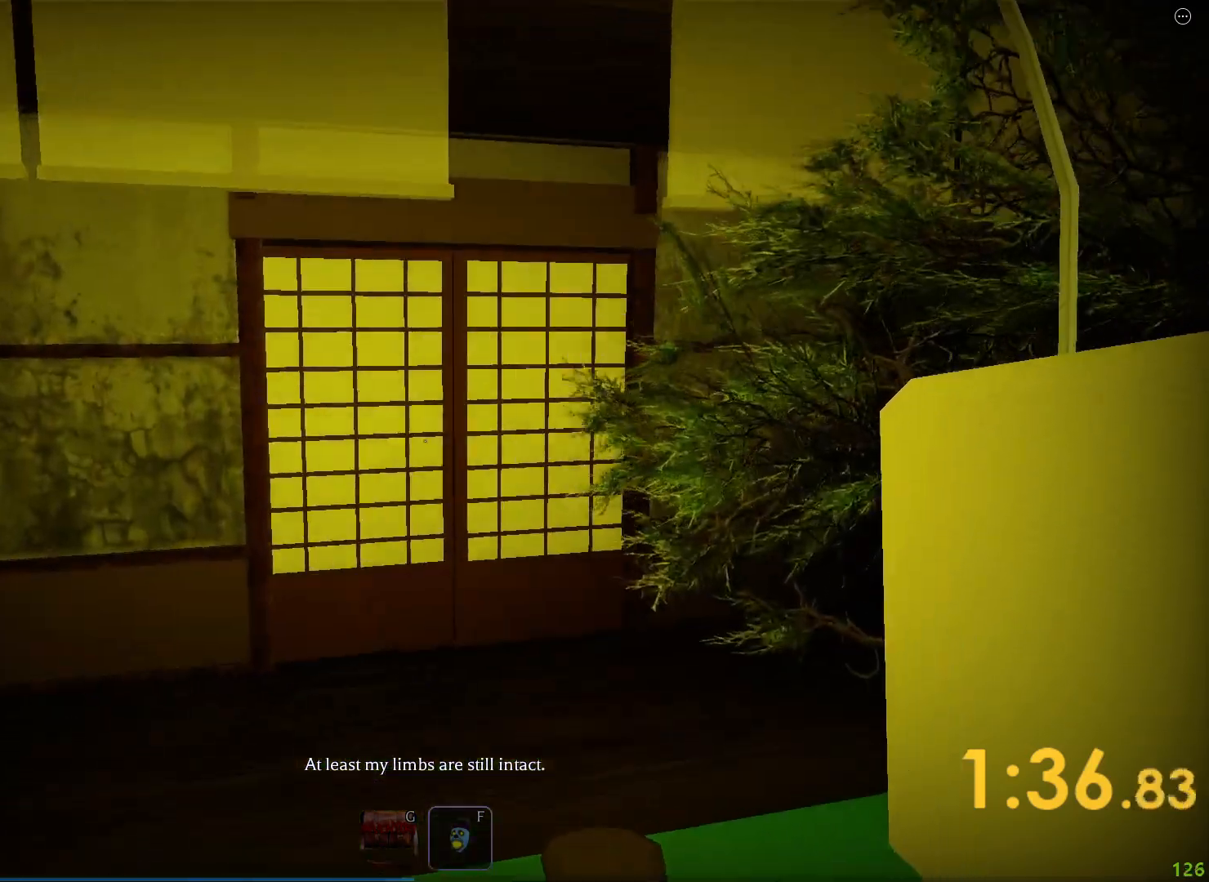
{"keys": ["space", "w"], "events": [[267, "shift", "up"], [317, "space", "down"]]}
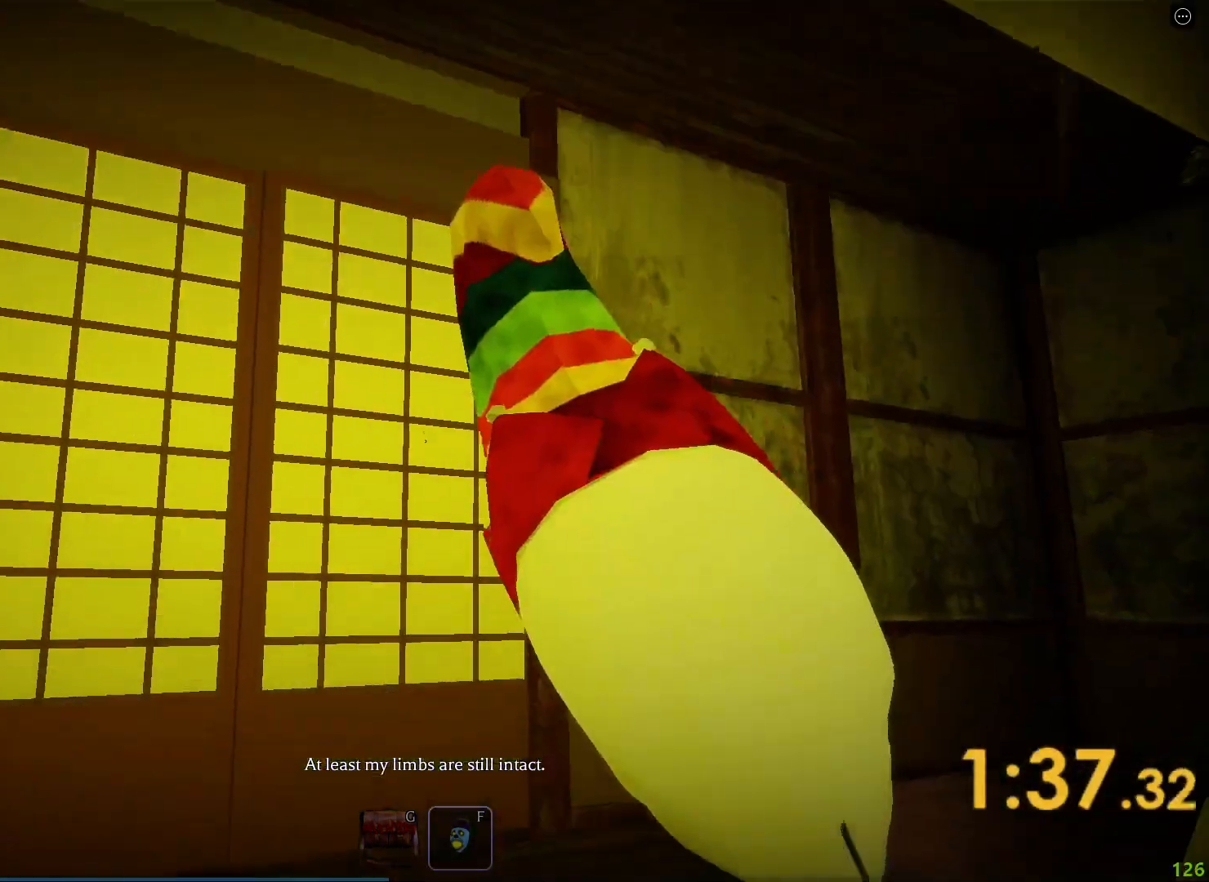
{"keys": ["space", "w"], "events": []}